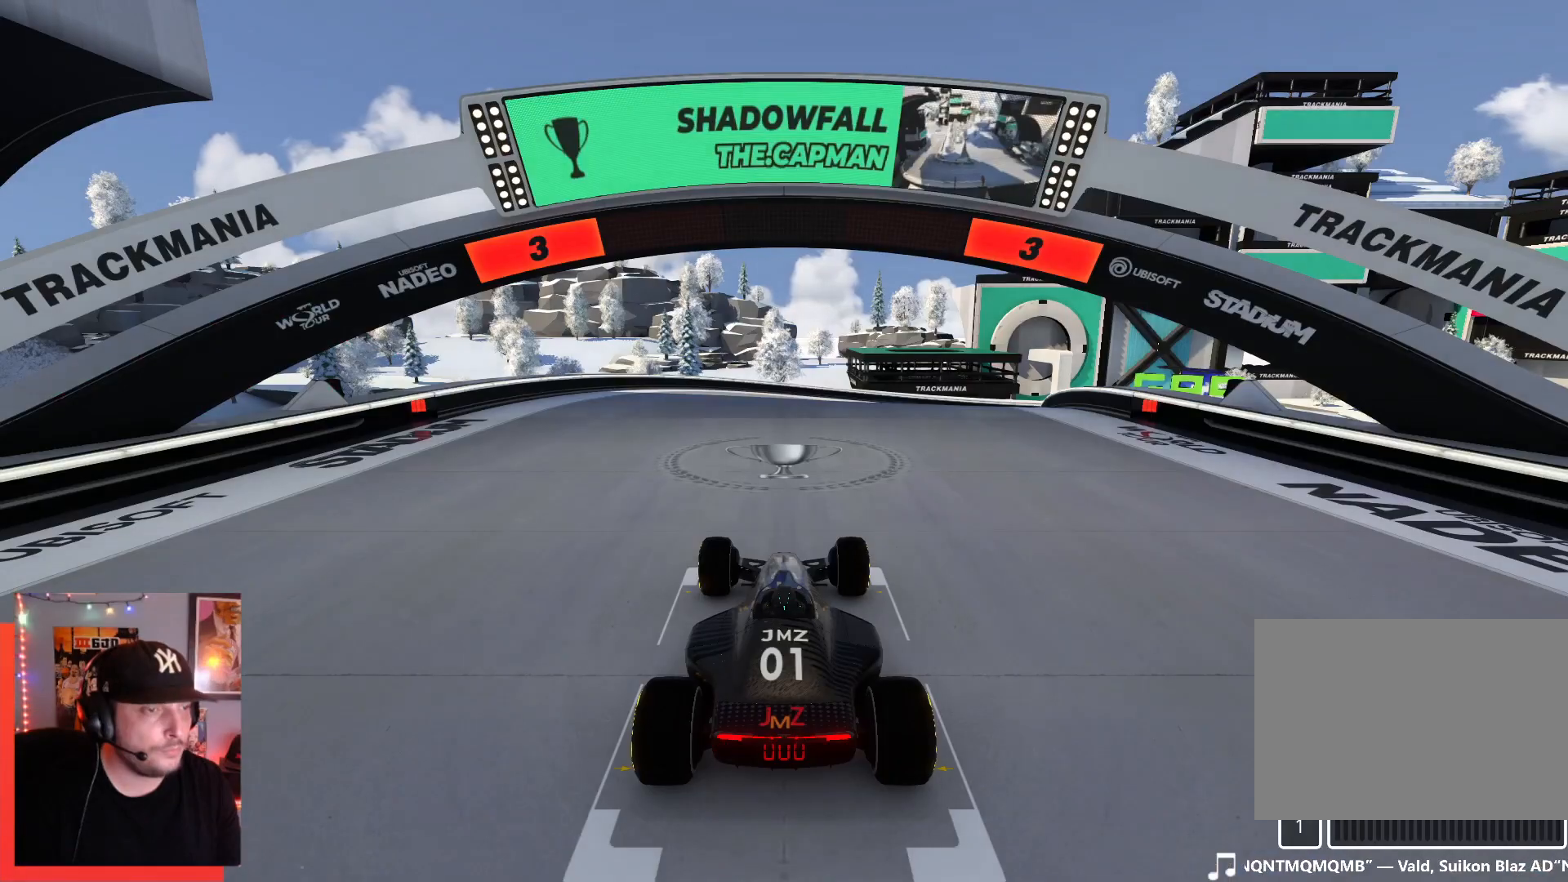
Gameplay with keyboard; each line is a JSON object with the keys held at the frame after it. "events" lists presses ("down") and releases ("up") of "down", "left", "right" and "up" between this image and that frame as [ms after this image, input, new state], when the widget could be followed in between. No other keys are recorded. Mouse input is not recorded.
{"keys": [], "events": []}
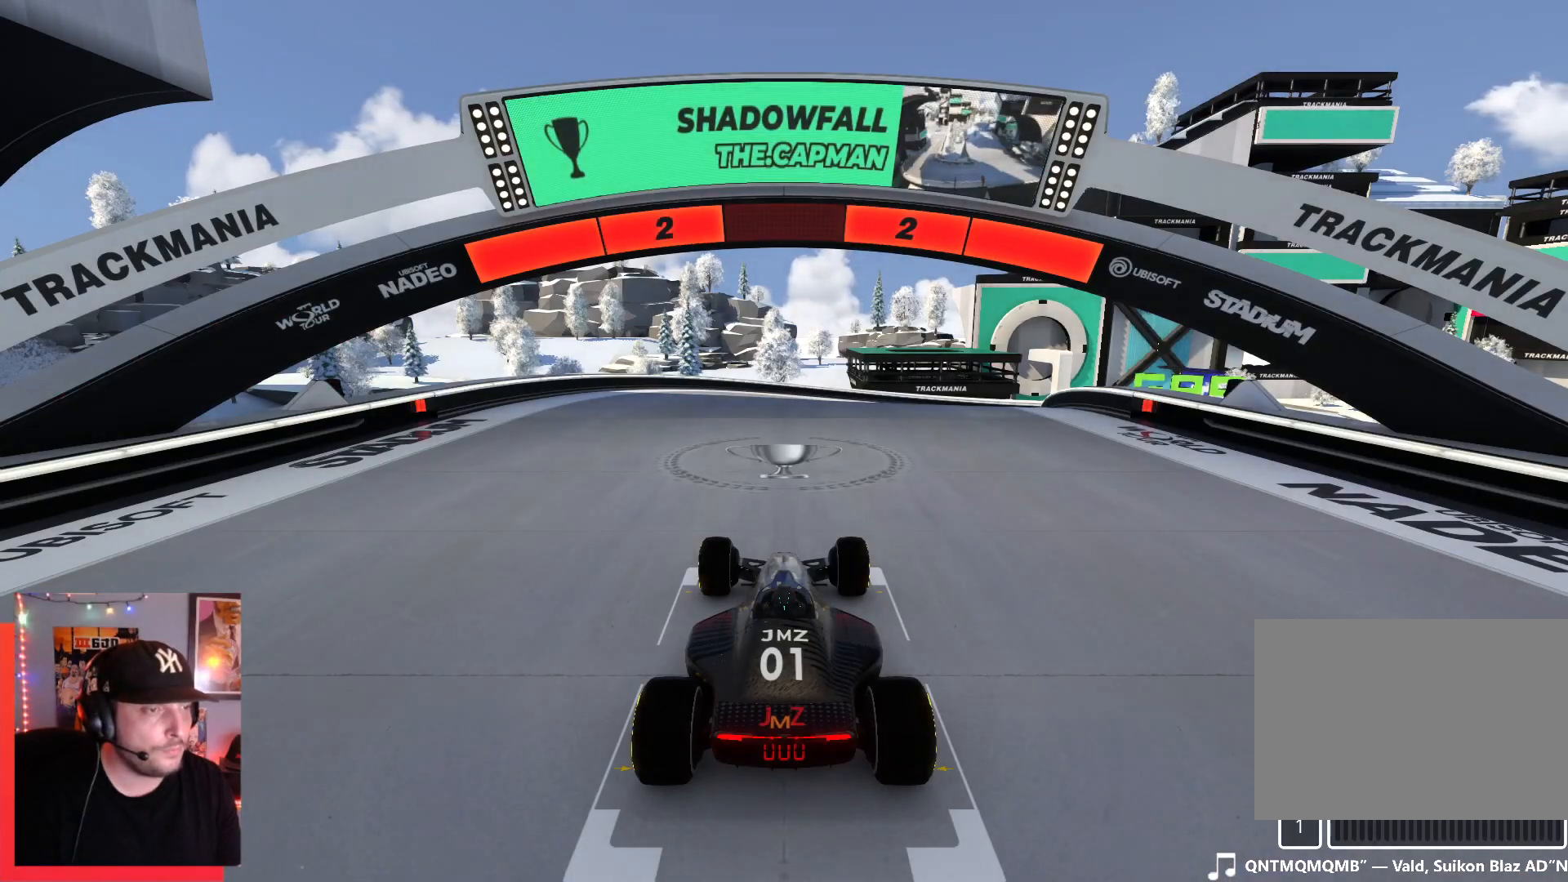
{"keys": [], "events": []}
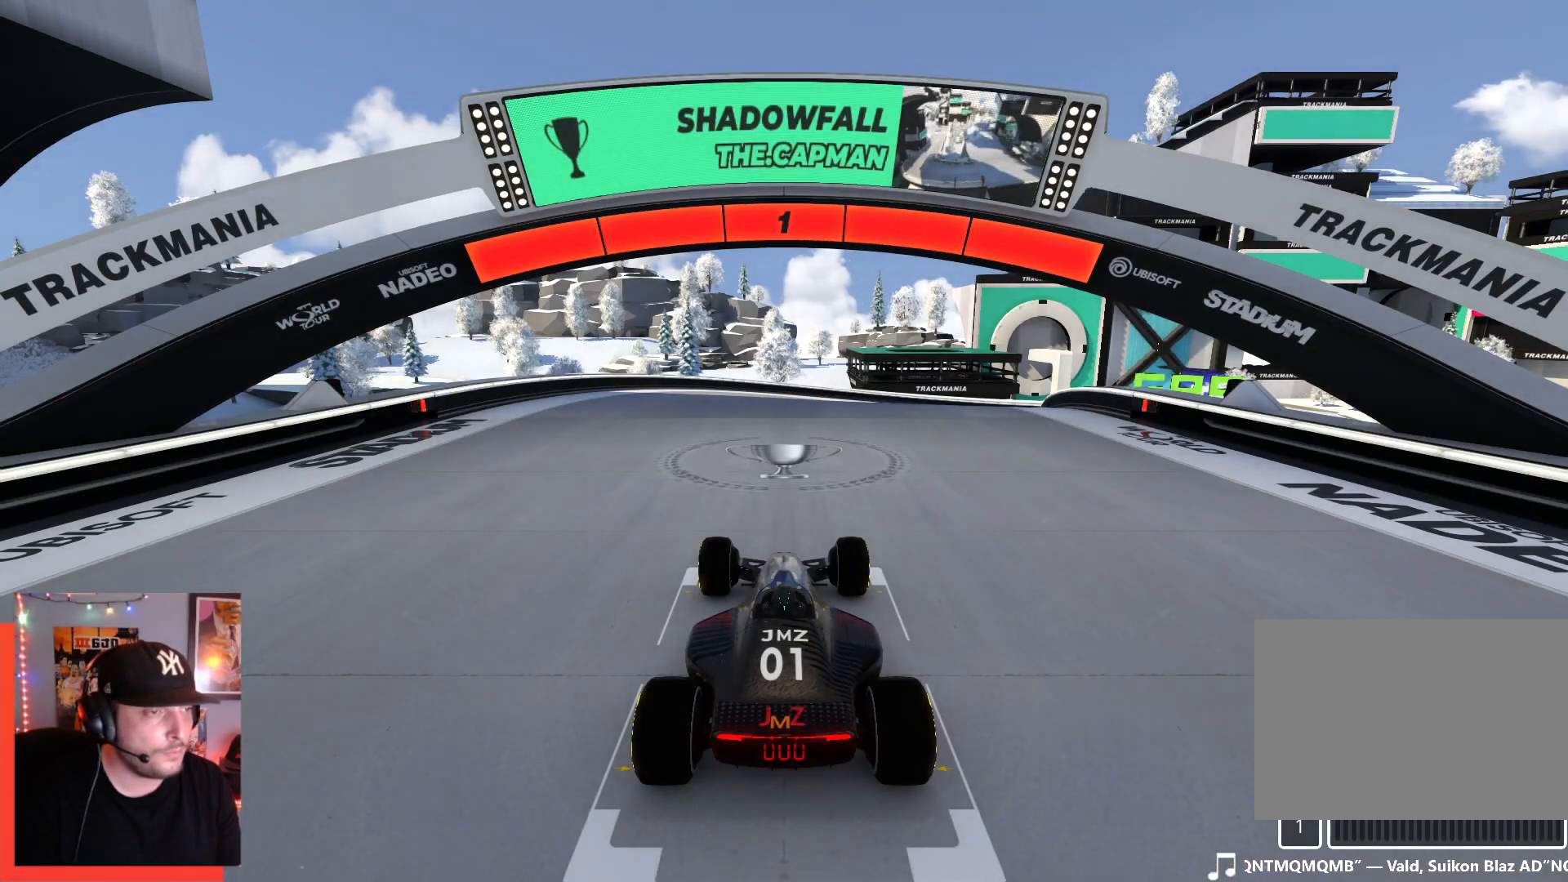
{"keys": ["up"], "events": [[200, "up", "down"]]}
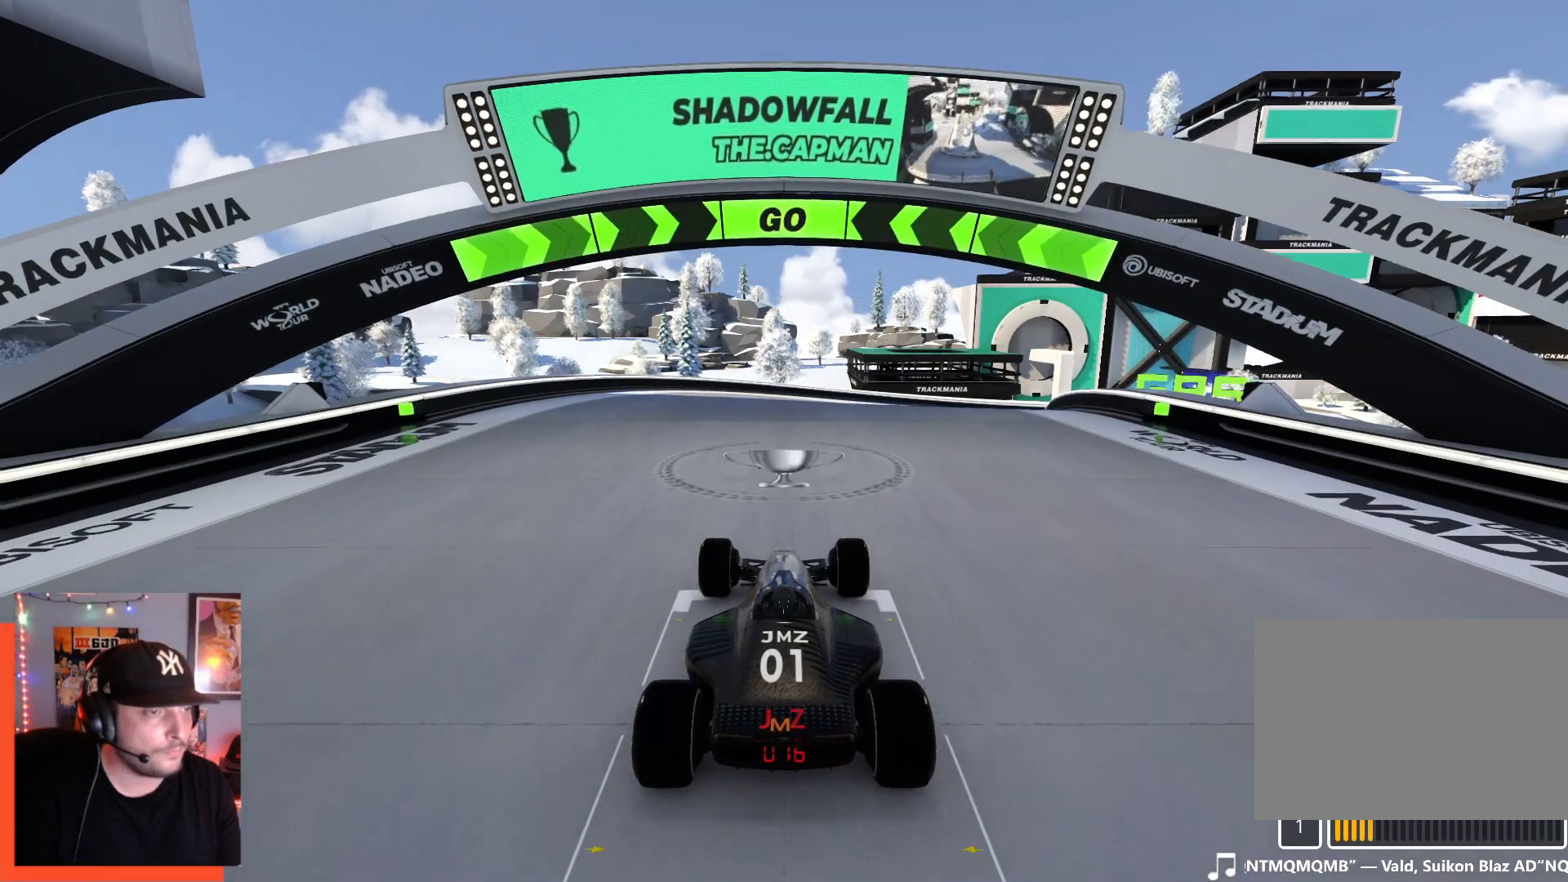
{"keys": ["right", "up"], "events": [[317, "right", "down"]]}
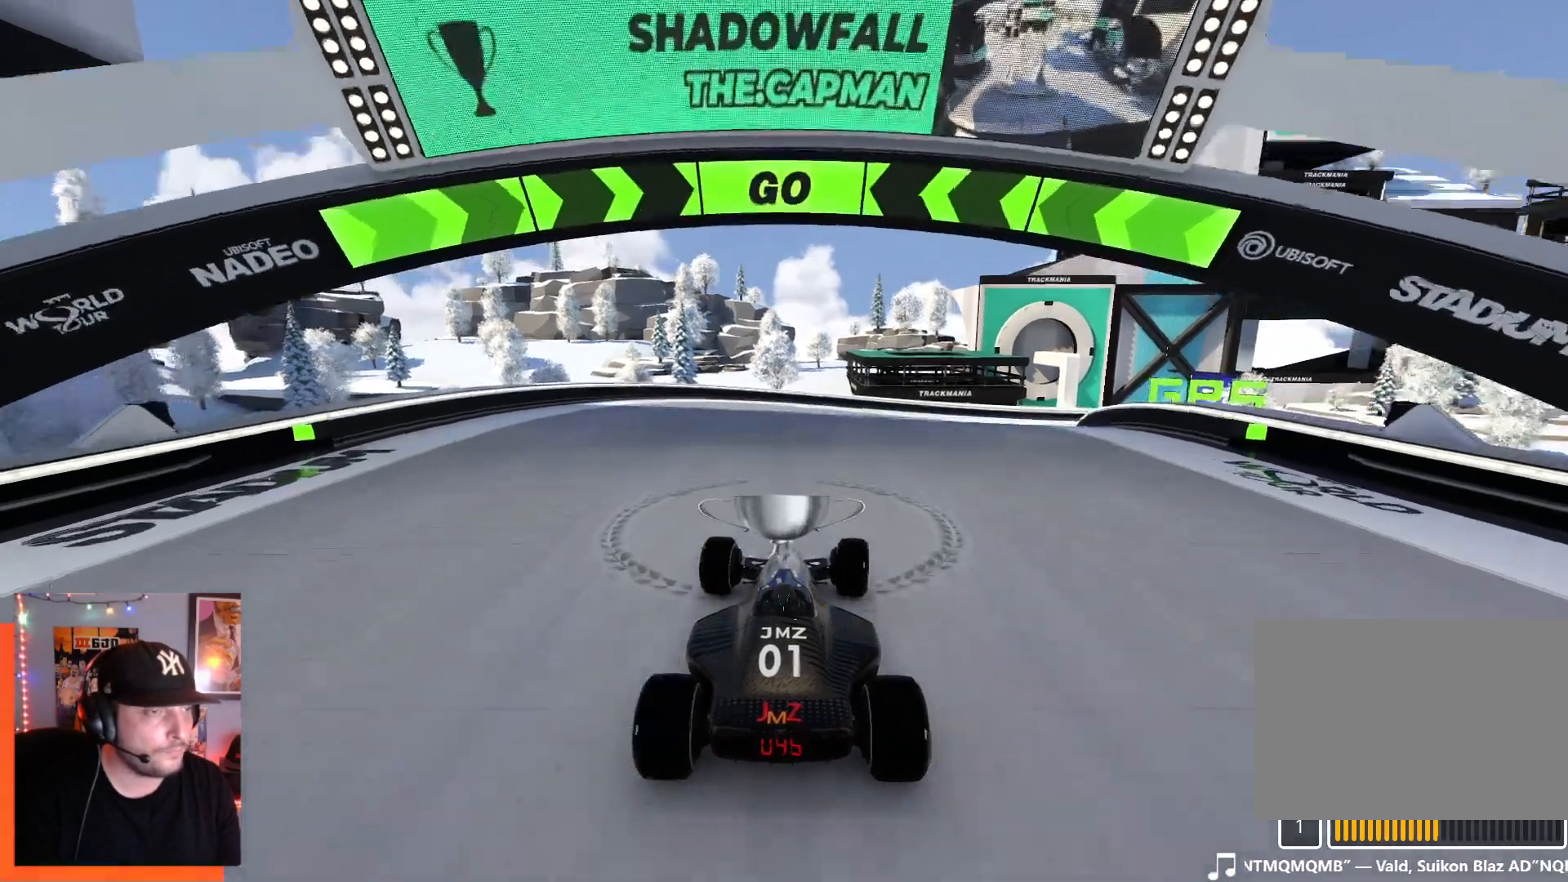
{"keys": ["right", "up"], "events": []}
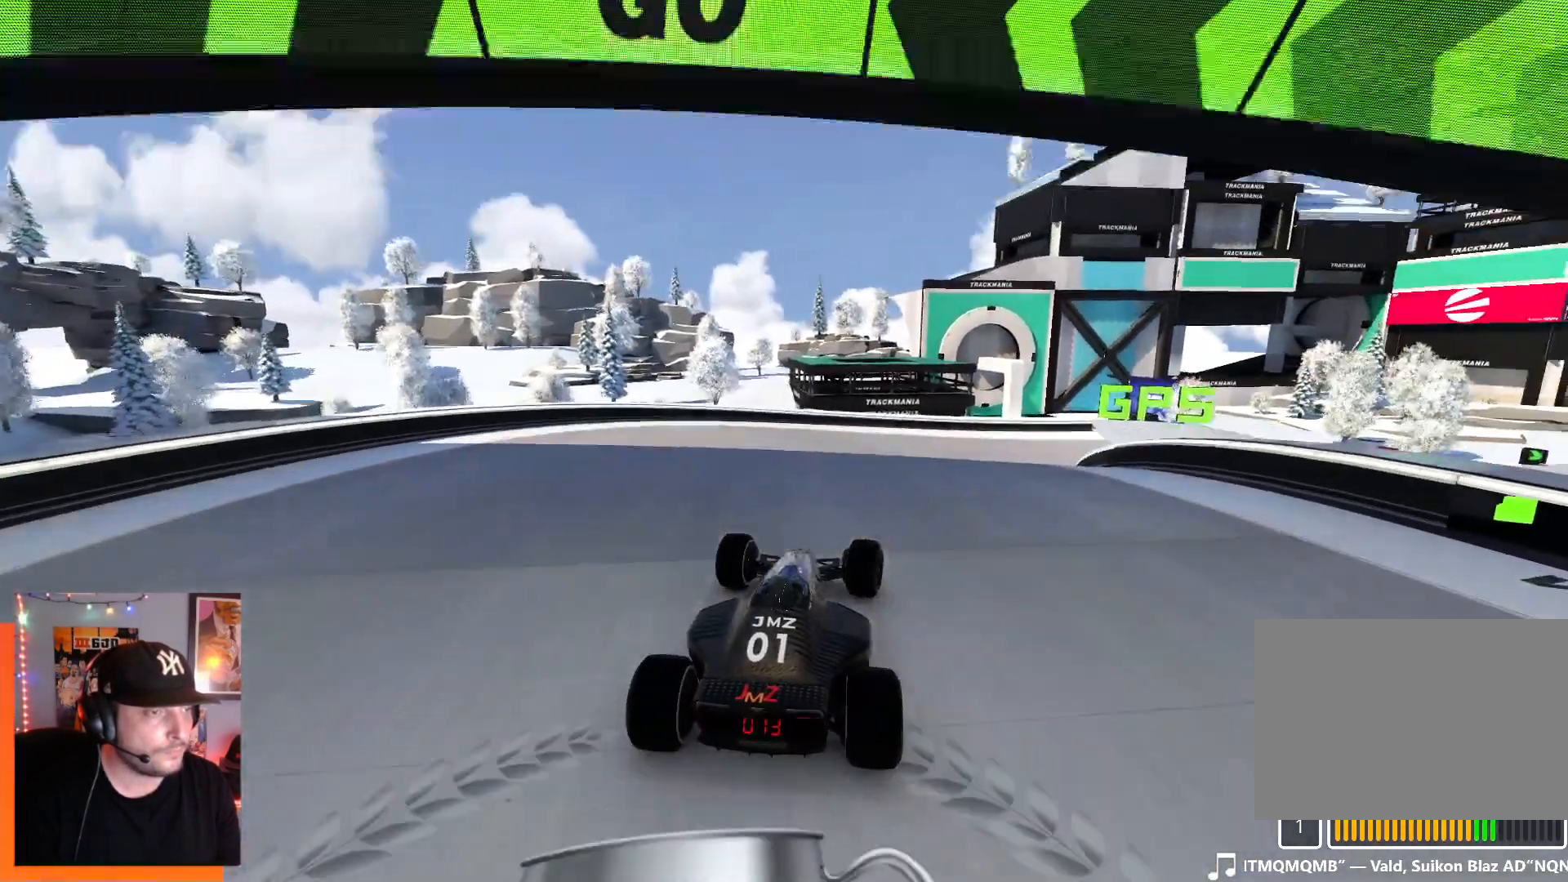
{"keys": ["right", "up"], "events": []}